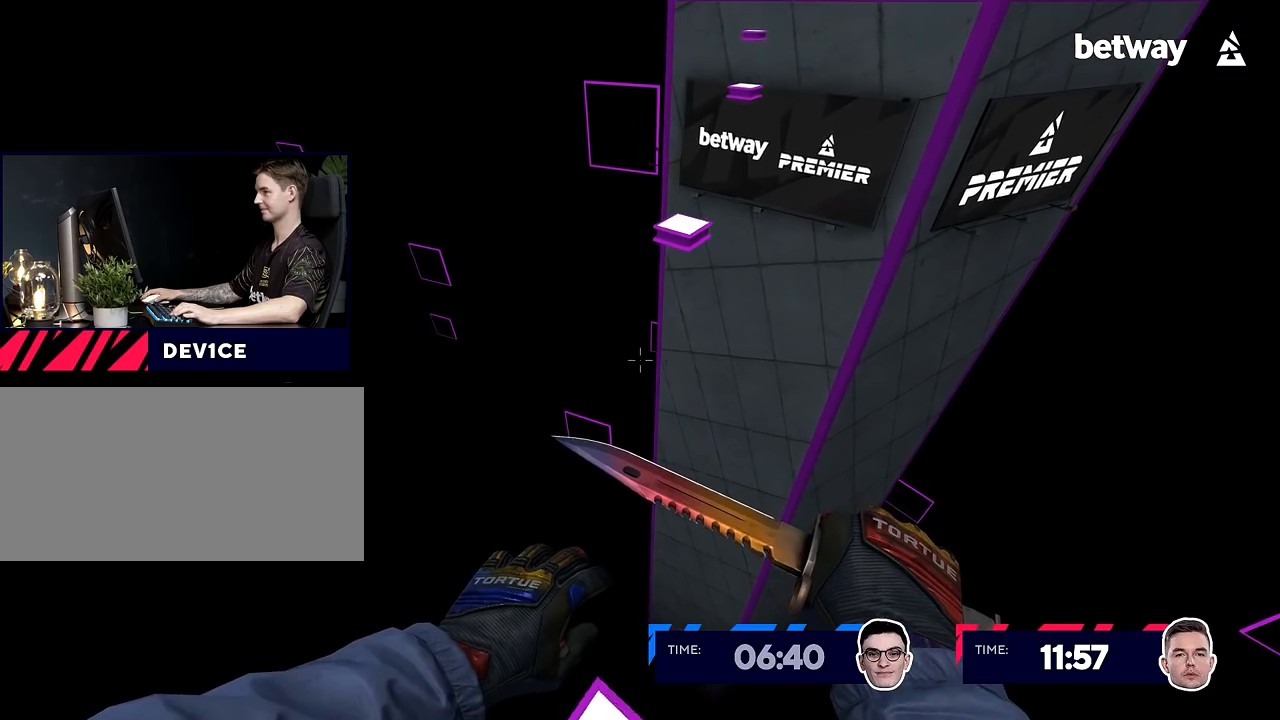
Gameplay with keyboard and mouse; each line is a JSON object with the keys and mouse buttons held at the frame after it. "events" lists presses ("down") and releases ("up") of "a", "alt", "c", "ctrl", "d", "e", "f", "q", "r", "s", "shift", "space", "tab", "v", "w", "x", "z", "mouse_left", "mouse_middle", "mouse_right", "mouse_wheel_up" and "mouse_wheel_down" between this image and that frame as [ms after this image, input, new state], when the widget could be followed in between. "mouse_left", "mouse_middle", "mouse_right", "mouse_wheel_up", "mouse_wheel_down" = the "left", "middle", "right", "wheel_up", "wheel_down" buttons of the "mouse" list. No other keys are recorded. Not read: mouse_move.
{"keys": [], "mouse": [], "events": [[16, "mouse_wheel_down", "down"], [66, "mouse_wheel_down", "up"], [116, "w", "up"], [350, "d", "down"], [400, "d", "up"]]}
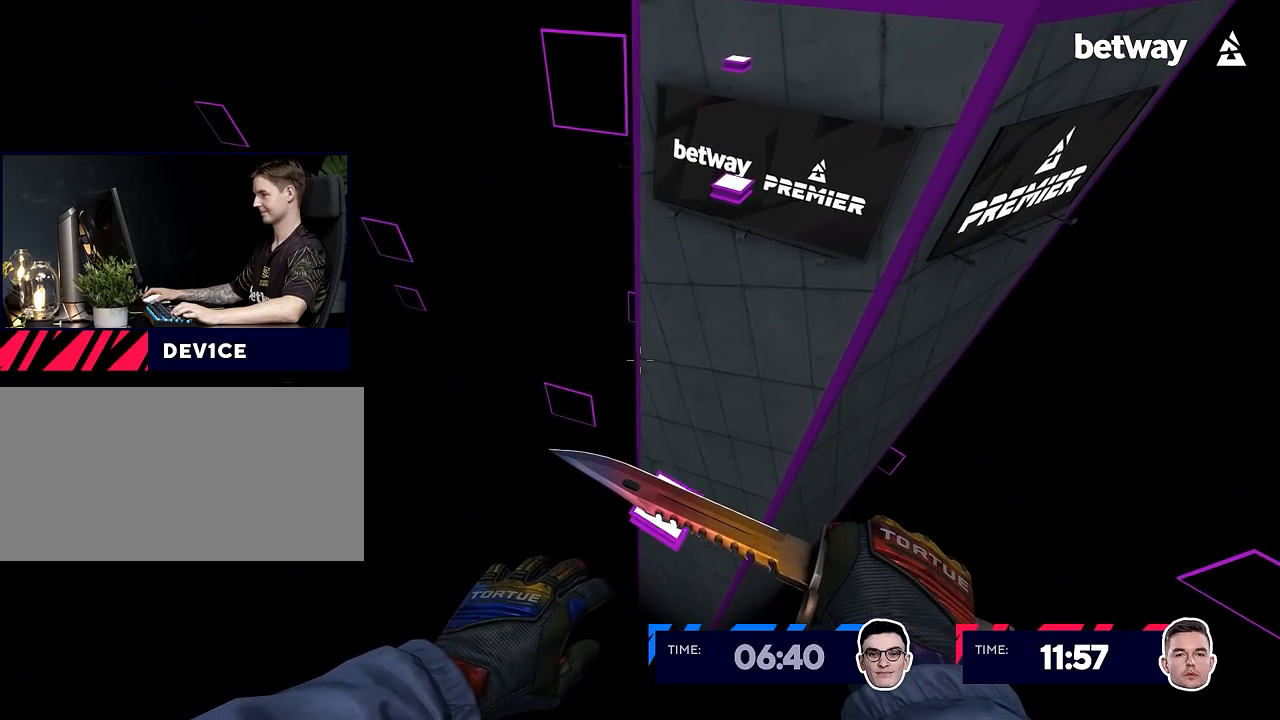
{"keys": ["ctrl"], "mouse": [], "events": [[134, "ctrl", "down"], [184, "s", "down"], [267, "s", "up"]]}
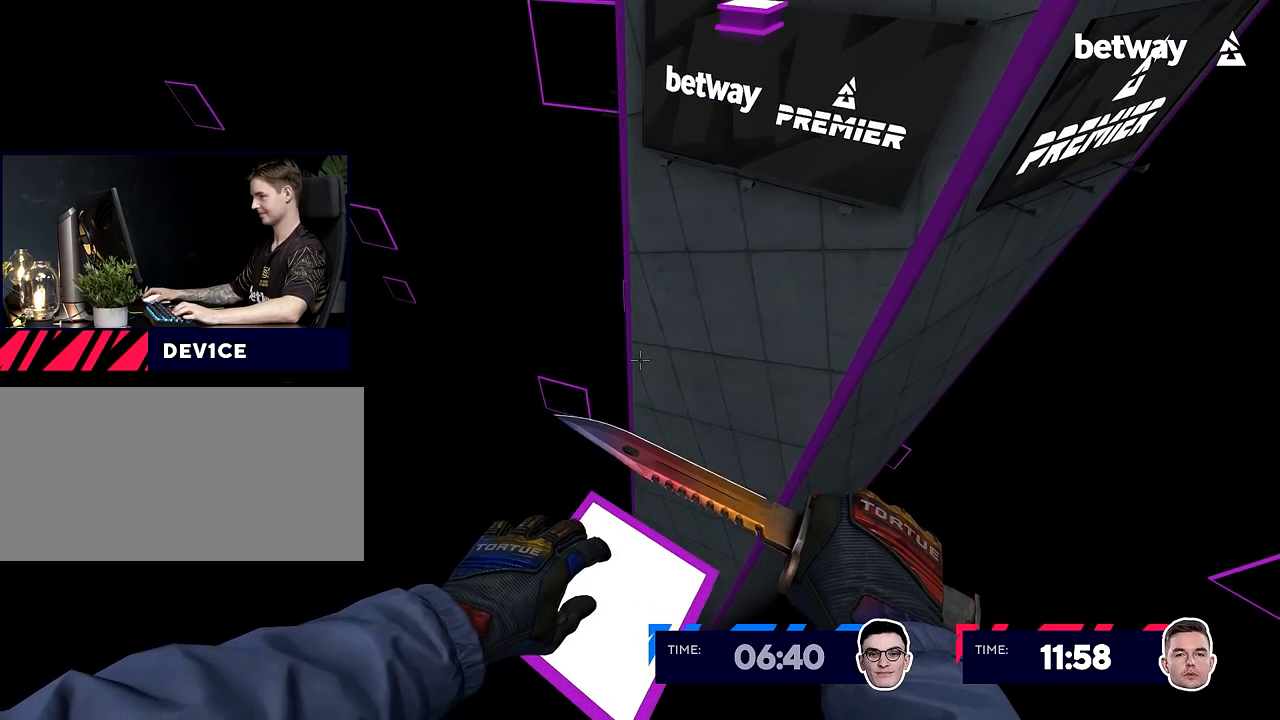
{"keys": [], "mouse": [], "events": [[150, "a", "down"], [150, "s", "down"], [233, "a", "up"], [233, "s", "up"], [333, "ctrl", "up"]]}
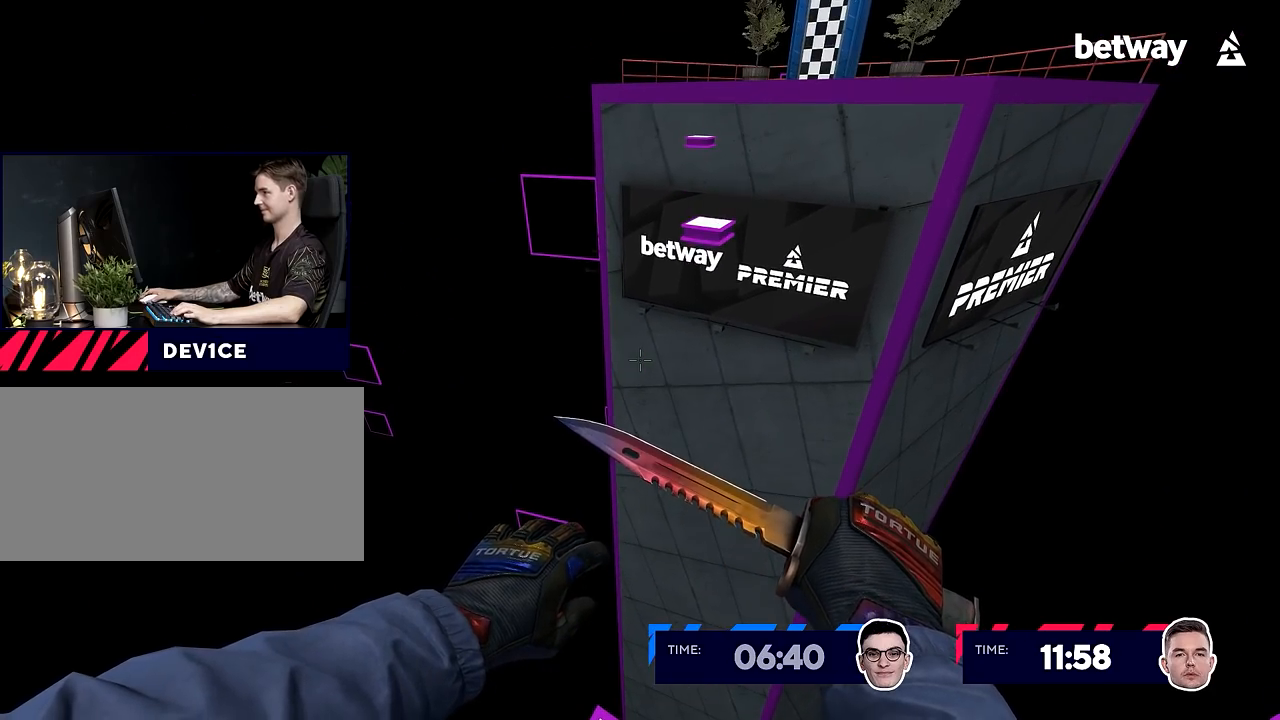
{"keys": ["ctrl", "d", "w"], "mouse": [], "events": [[17, "w", "down"], [217, "mouse_wheel_down", "down"], [250, "ctrl", "down"], [250, "d", "down"], [300, "mouse_wheel_down", "up"], [300, "w", "up"], [484, "w", "down"]]}
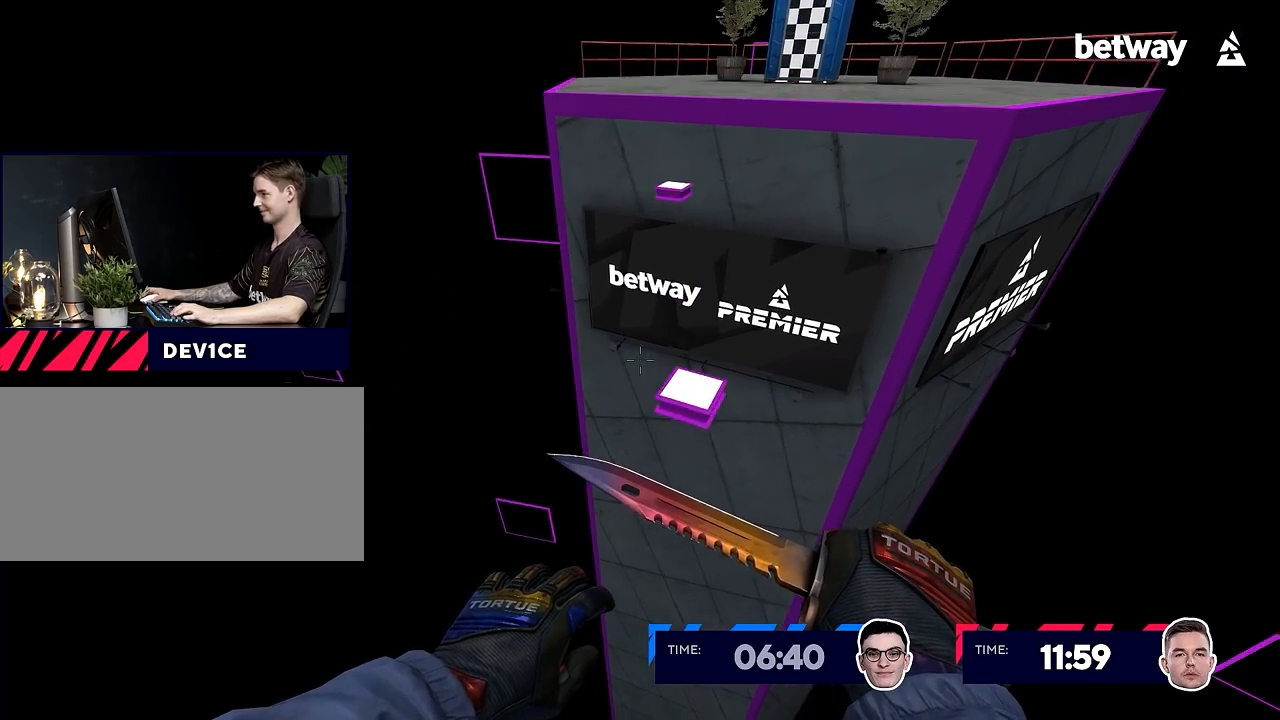
{"keys": ["ctrl", "s"], "mouse": [], "events": [[83, "w", "up"], [133, "d", "up"], [367, "s", "down"]]}
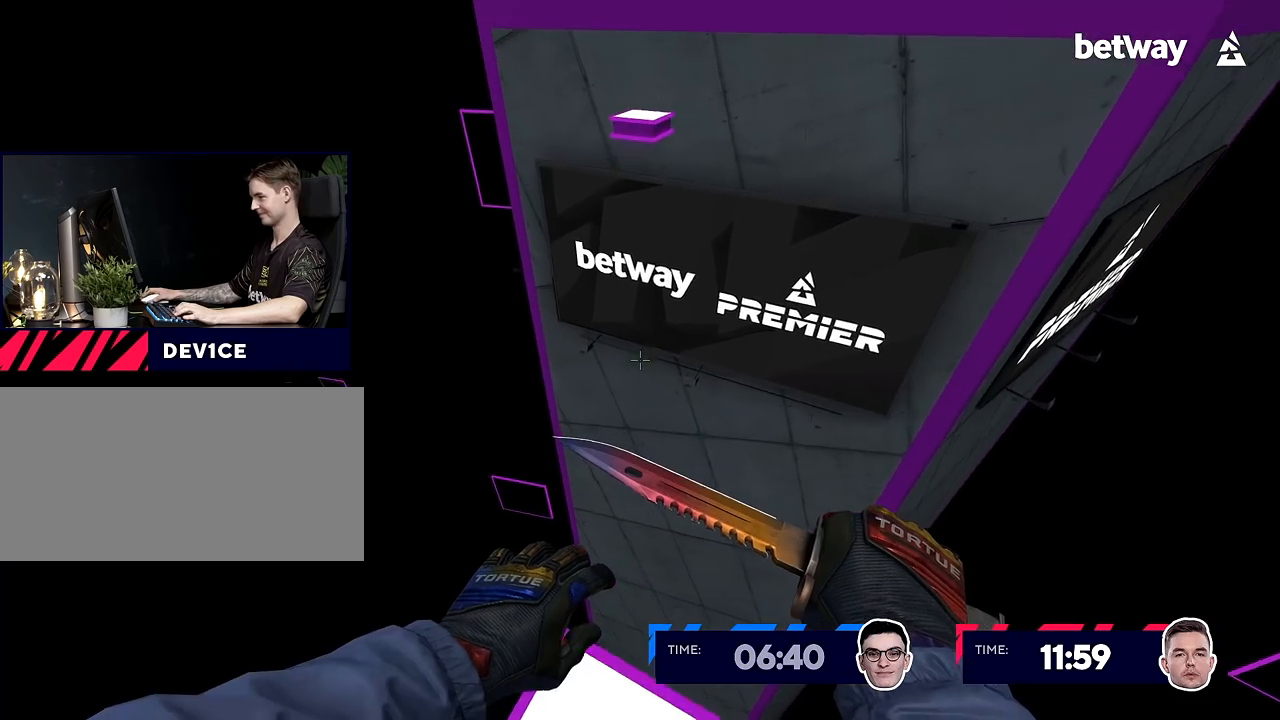
{"keys": ["ctrl"], "mouse": [], "events": [[150, "s", "up"]]}
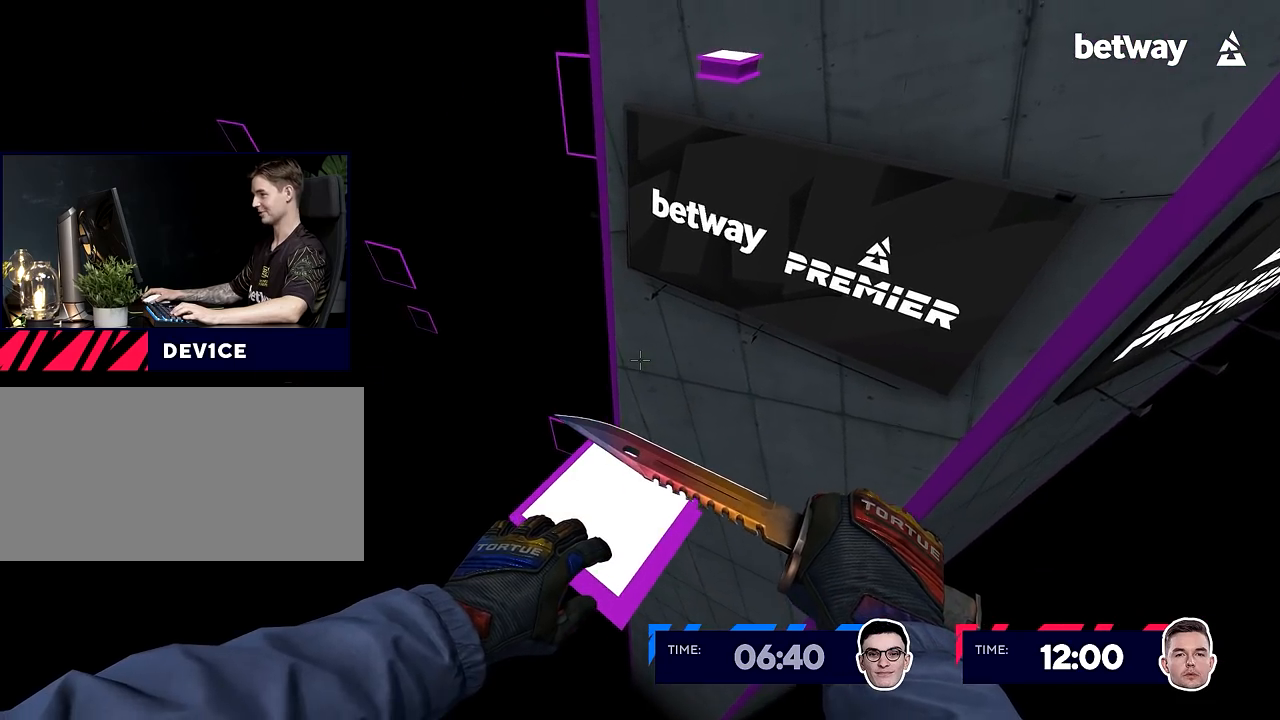
{"keys": ["d"], "mouse": [], "events": [[66, "ctrl", "up"], [166, "w", "down"], [433, "d", "down"], [433, "mouse_wheel_down", "down"], [483, "mouse_wheel_down", "up"], [483, "w", "up"]]}
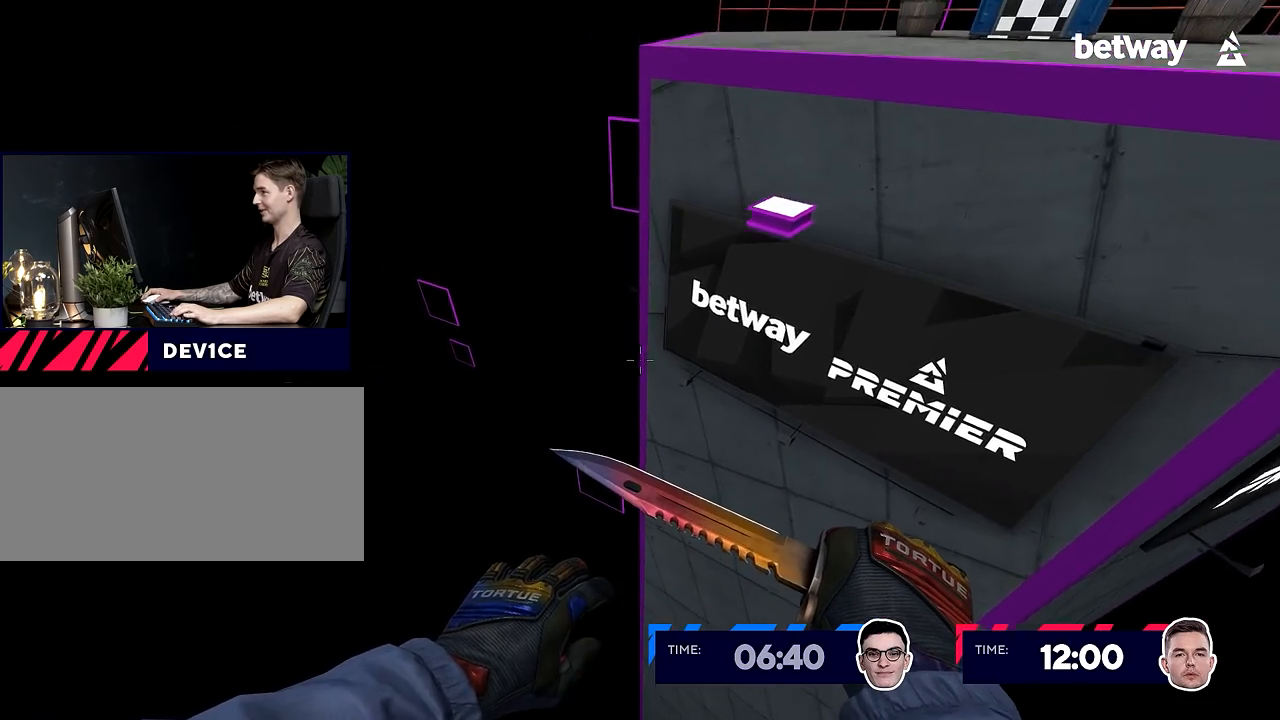
{"keys": ["ctrl"], "mouse": [], "events": [[217, "d", "up"], [501, "ctrl", "down"]]}
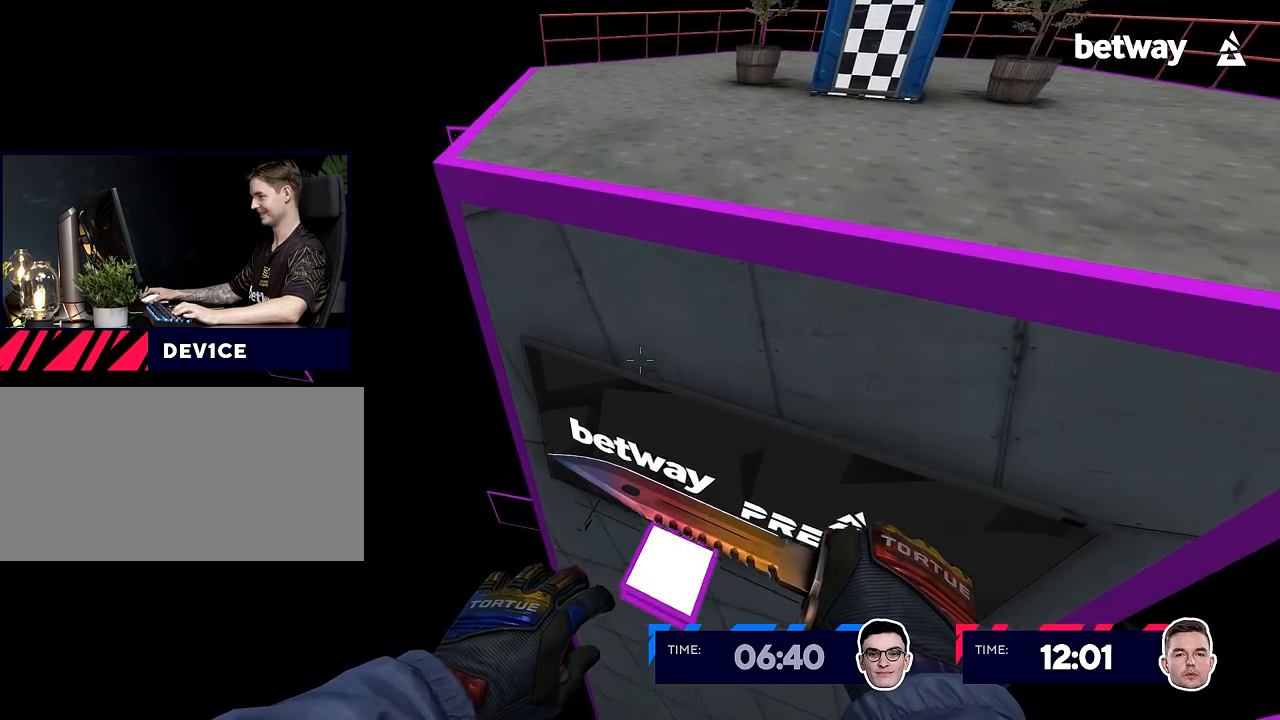
{"keys": ["w"], "mouse": [], "events": [[50, "s", "down"], [200, "s", "up"], [383, "ctrl", "up"], [467, "w", "down"]]}
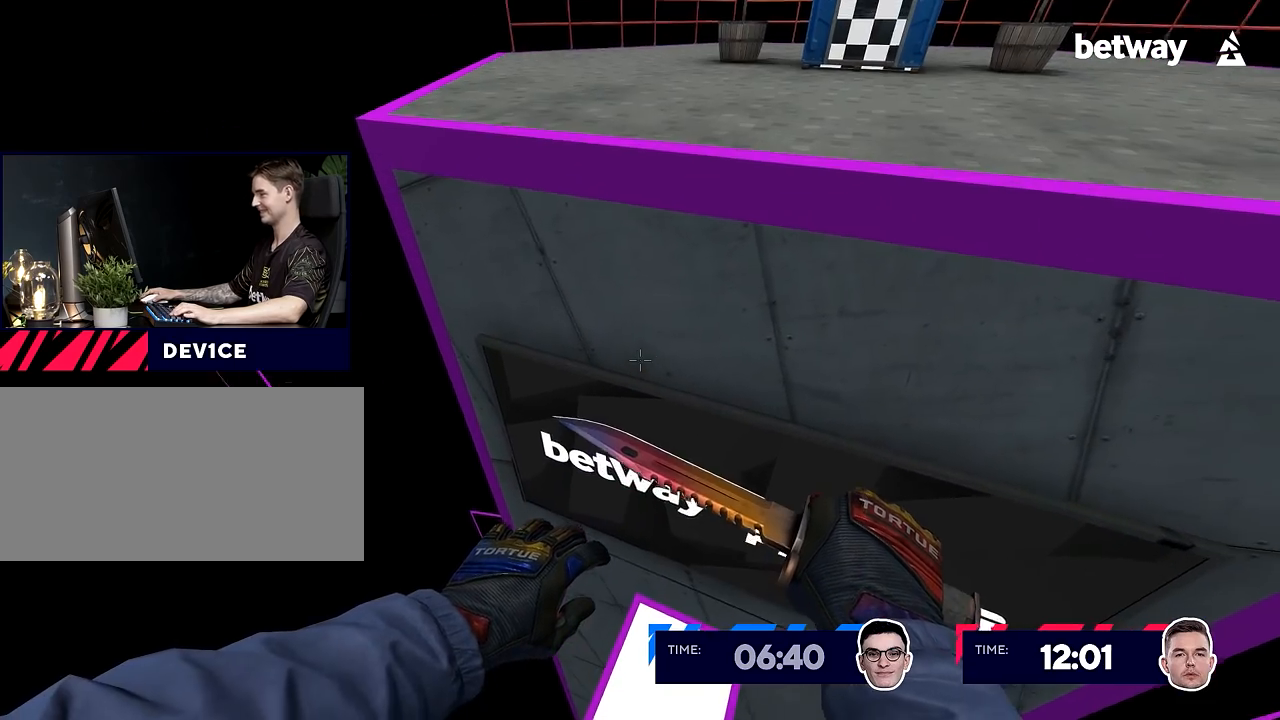
{"keys": ["d"], "mouse": [], "events": [[250, "d", "down"], [250, "mouse_wheel_down", "down"], [300, "w", "up"], [350, "mouse_wheel_down", "up"]]}
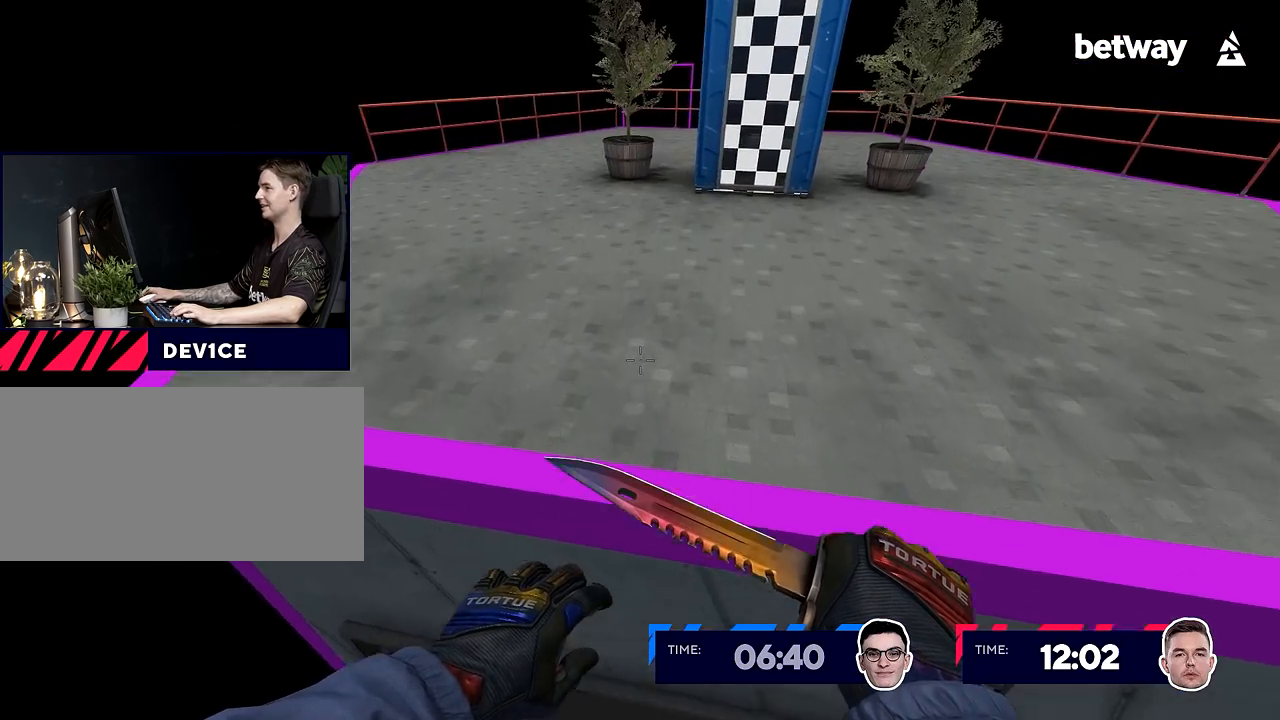
{"keys": ["w"], "mouse": [], "events": [[216, "d", "up"], [216, "w", "down"]]}
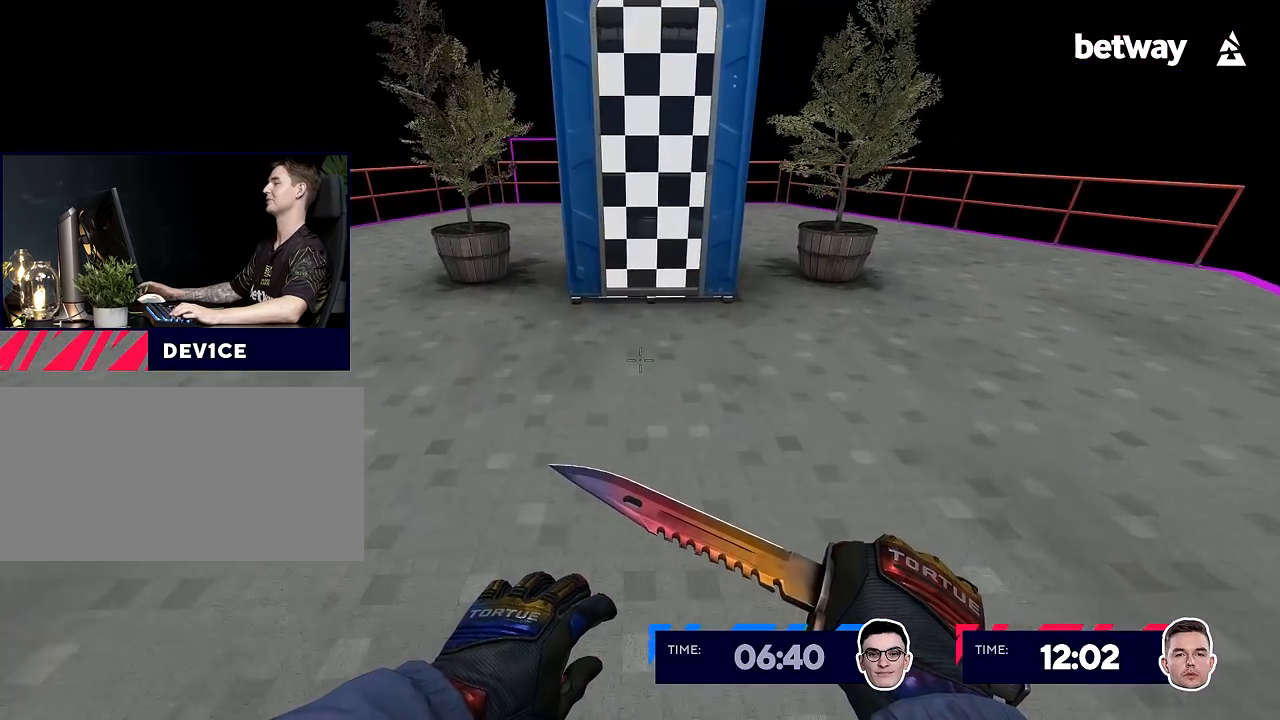
{"keys": ["d", "w"], "mouse": [], "events": [[467, "d", "down"]]}
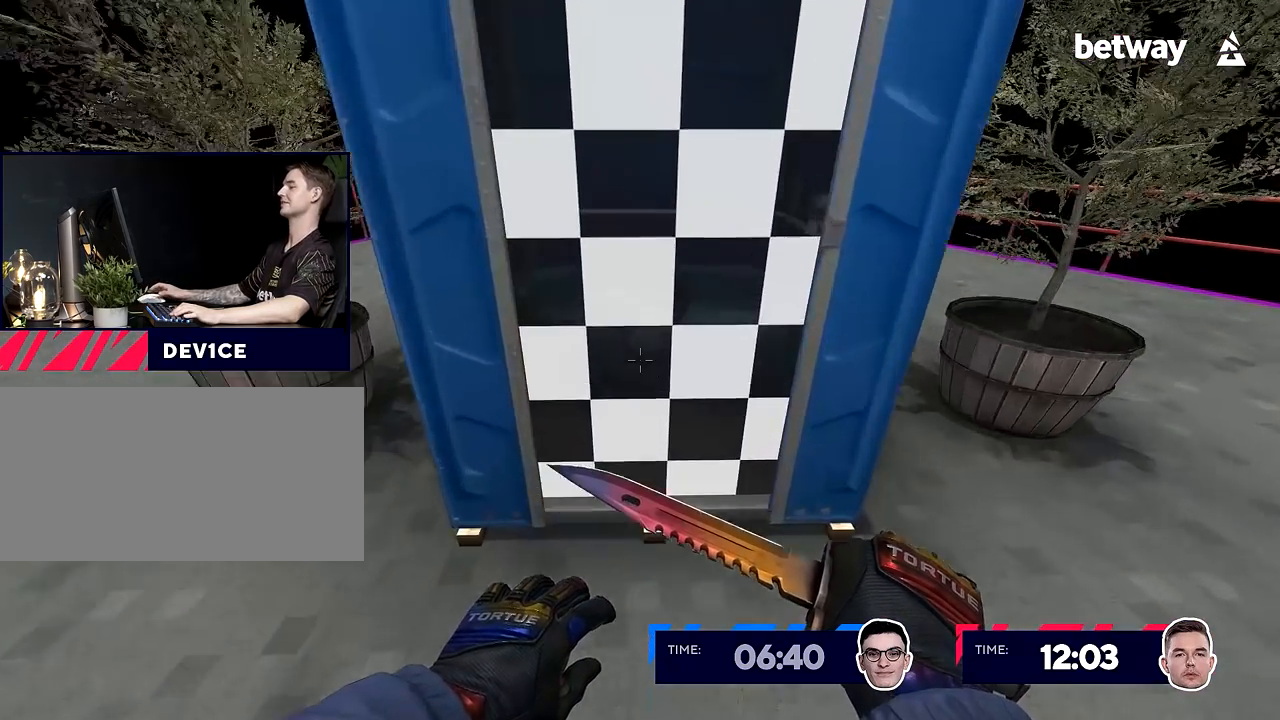
{"keys": ["w"], "mouse": [], "events": [[16, "d", "up"]]}
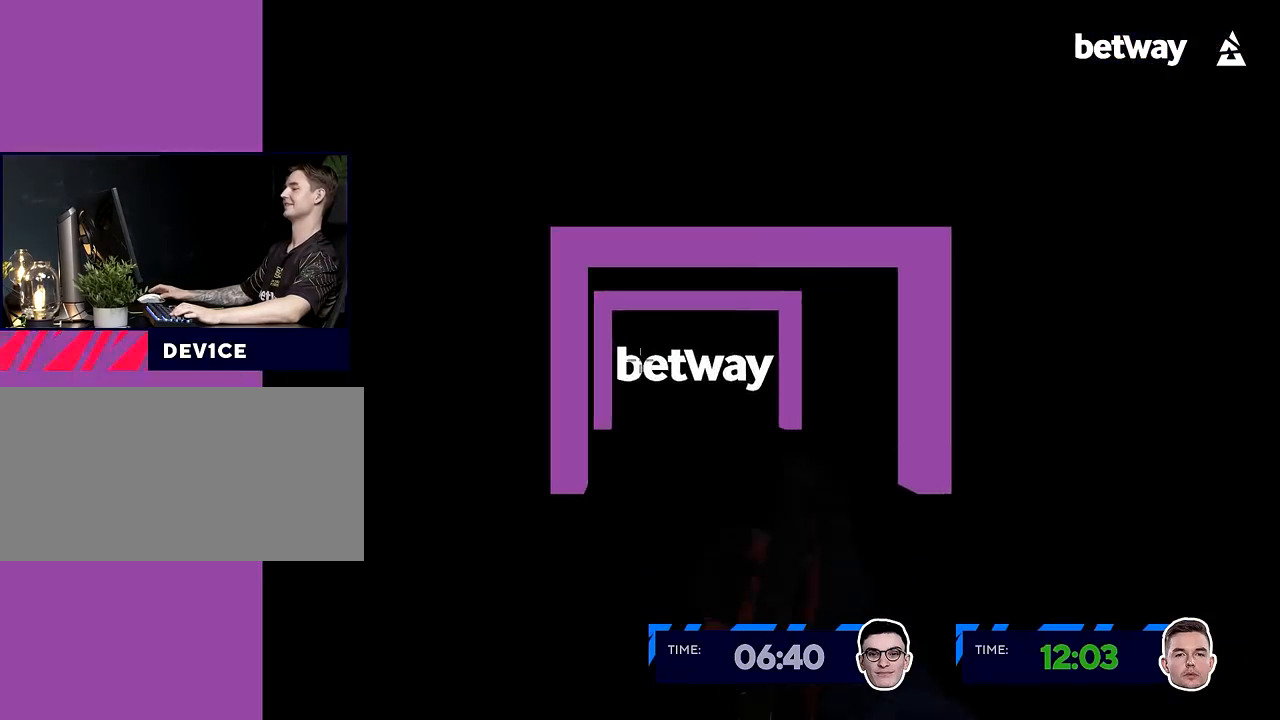
{"keys": ["w"], "mouse": [], "events": [[284, "d", "down"], [384, "d", "up"]]}